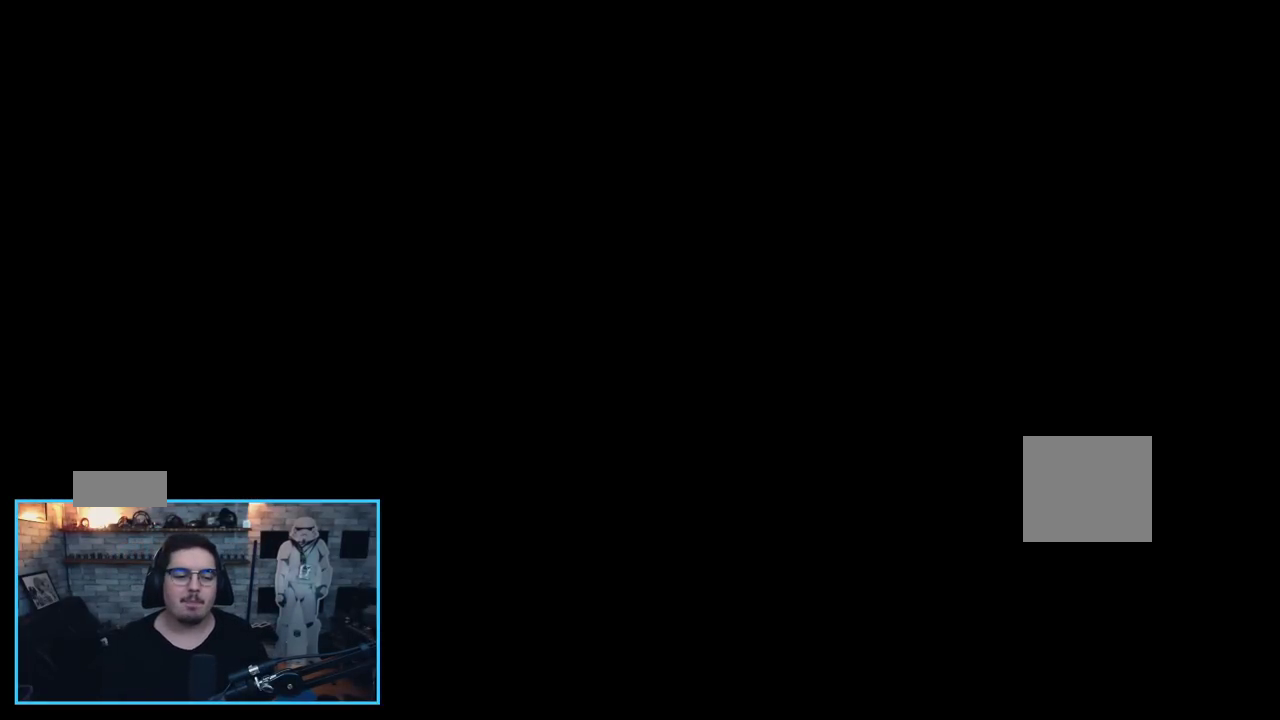
Gameplay with a controller (Xbox layout); each line is a JSON object with the inputs held at the frame after it. "events" lists button and stick changes between this image and that frame as [ms after this image, input, new state], when the widget could be followed in between.
{"buttons": [], "left_stick": "center", "right_stick": "center", "events": []}
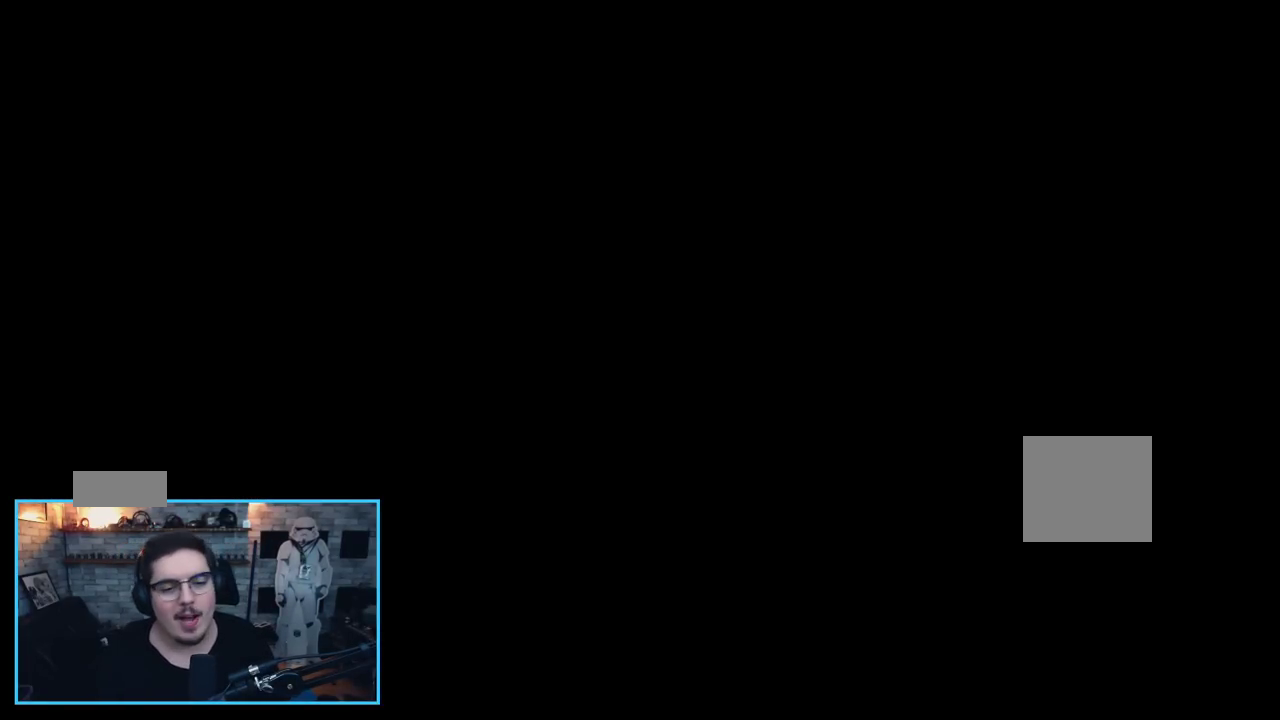
{"buttons": [], "left_stick": "center", "right_stick": "center", "events": []}
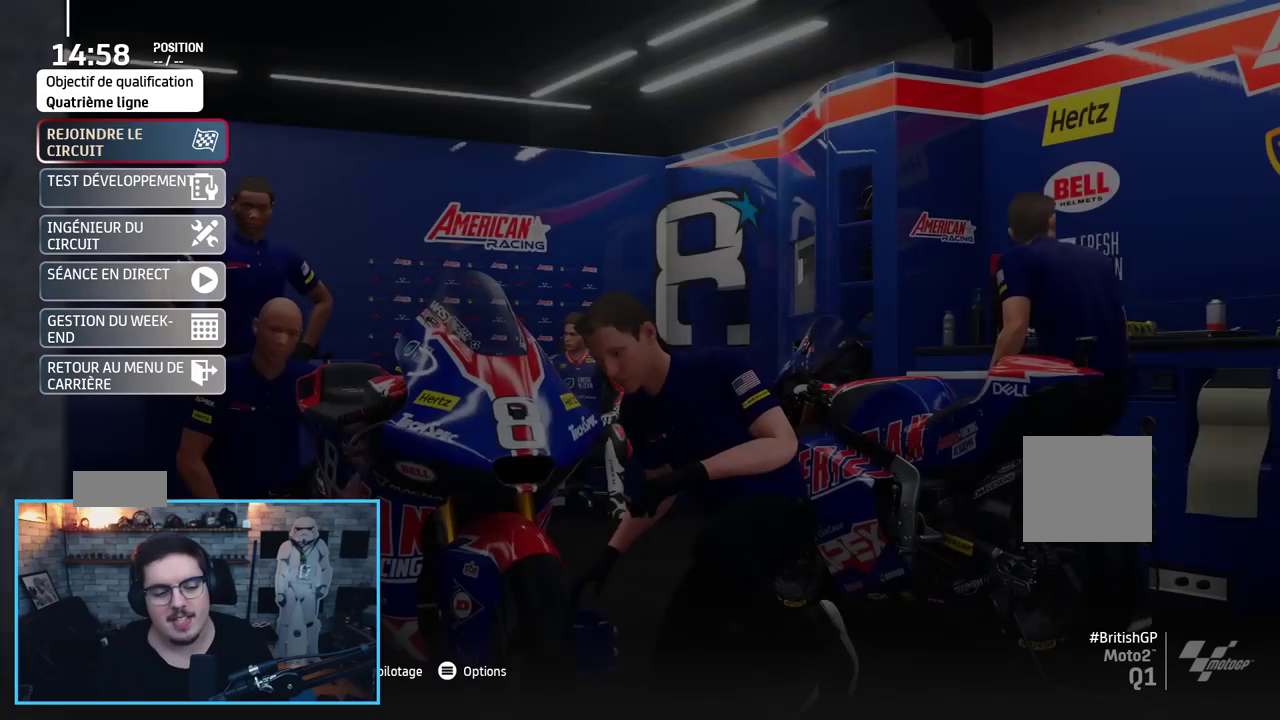
{"buttons": ["A"], "left_stick": "center", "right_stick": "center", "events": [[433, "A", "down"]]}
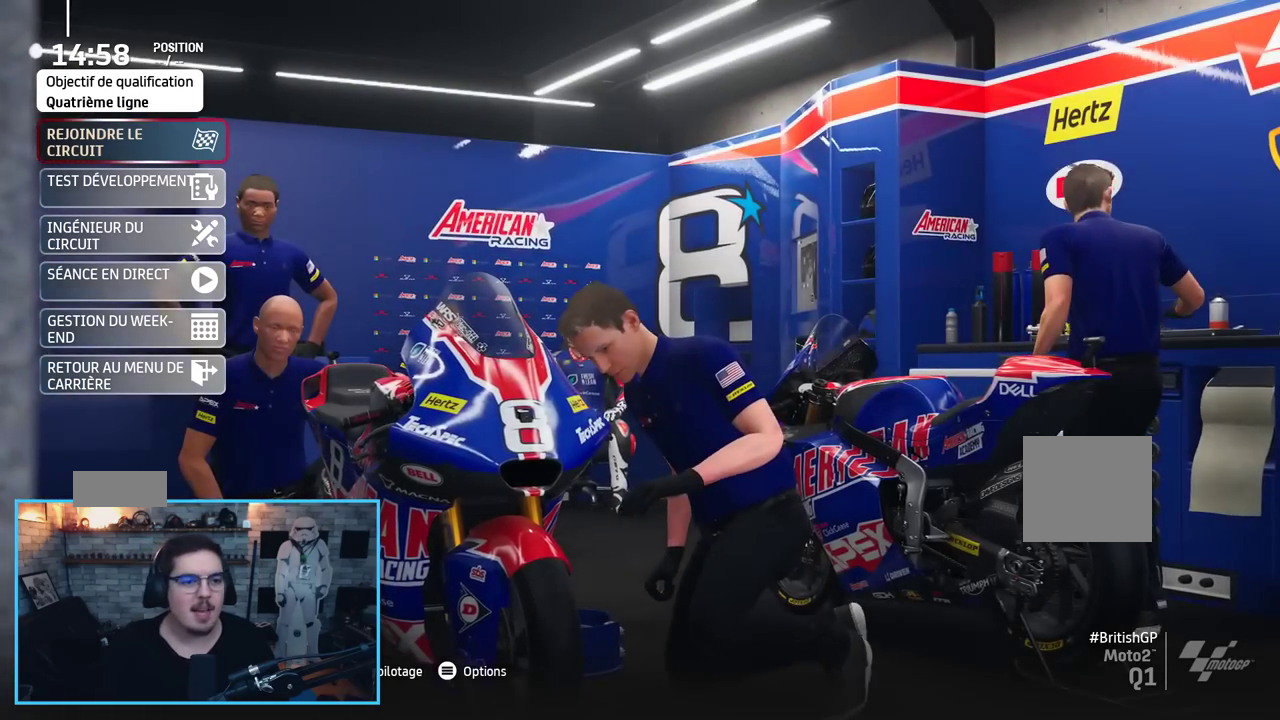
{"buttons": [], "left_stick": "center", "right_stick": "center", "events": [[67, "A", "up"], [250, "A", "down"], [333, "A", "up"], [417, "A", "down"], [500, "A", "up"]]}
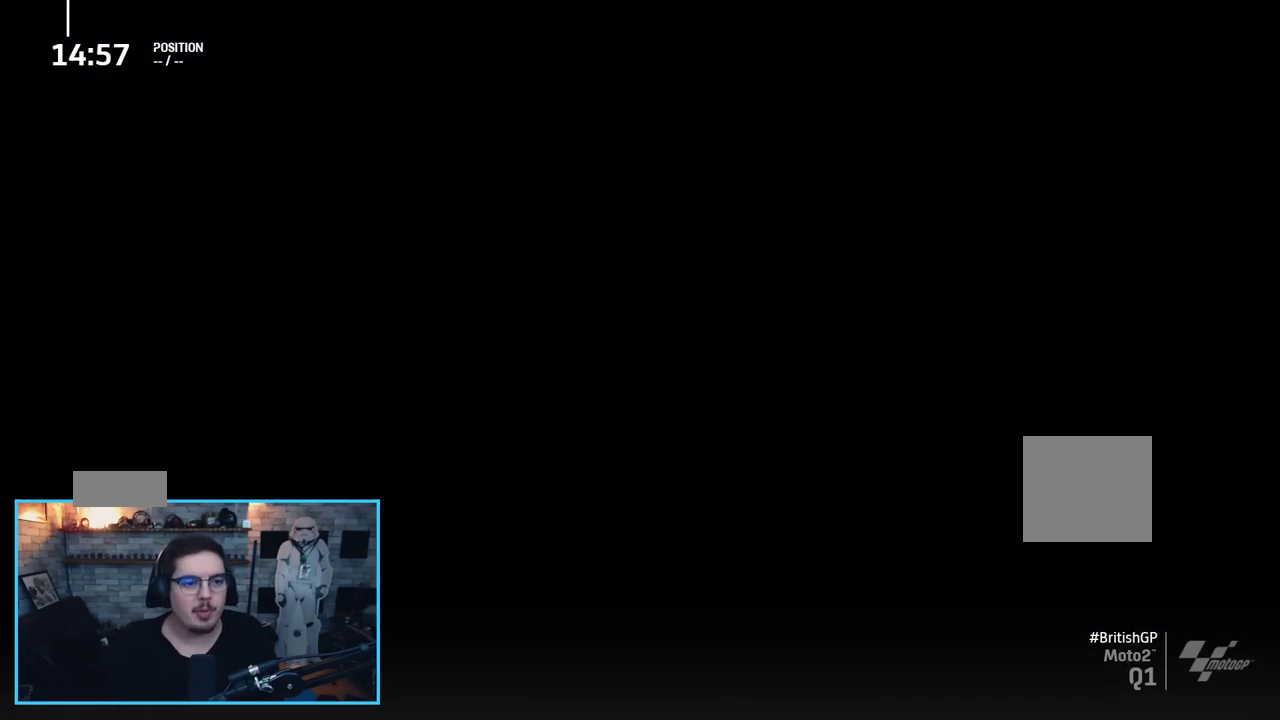
{"buttons": [], "left_stick": "center", "right_stick": "center", "events": []}
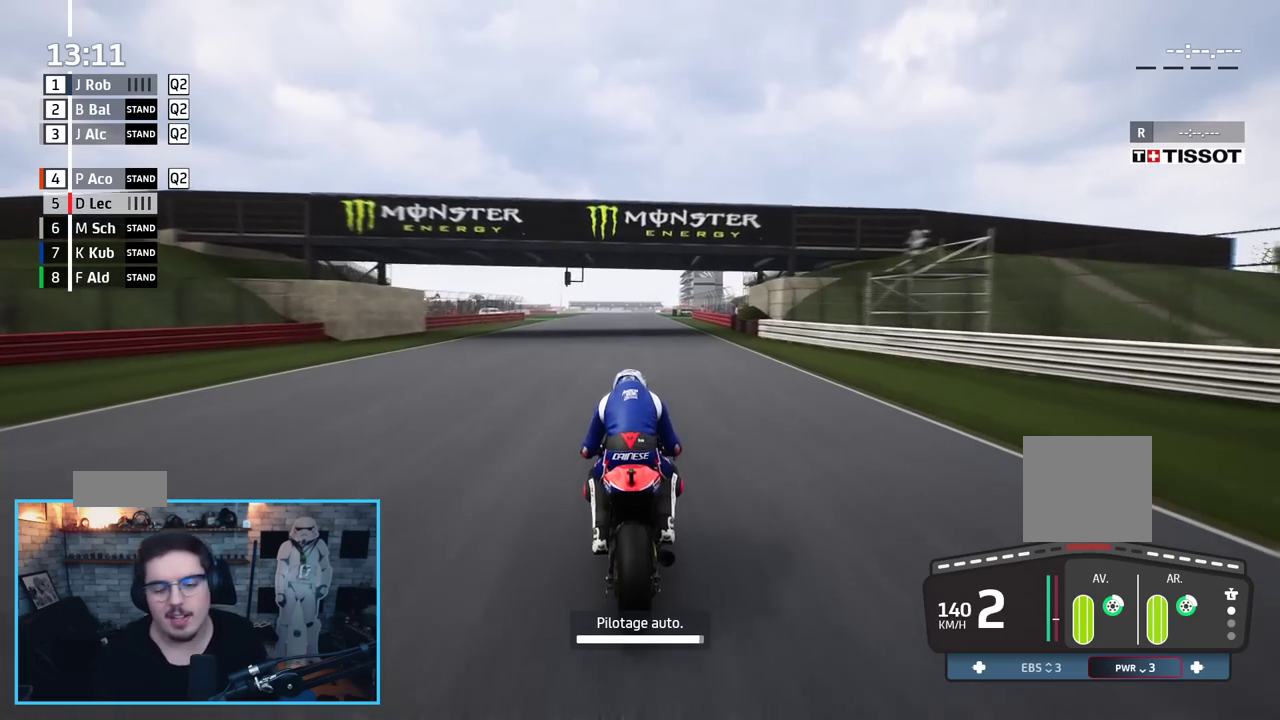
{"buttons": [], "left_stick": "center", "right_stick": "center", "events": []}
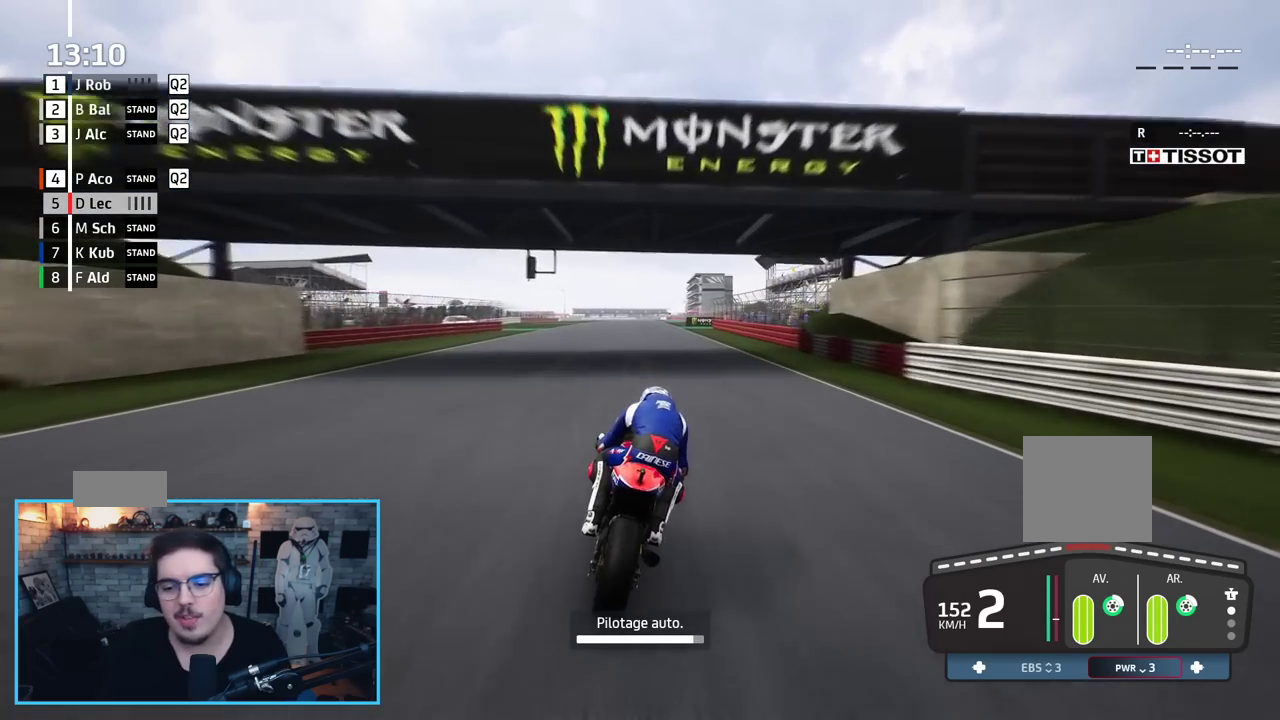
{"buttons": [], "left_stick": "center", "right_stick": "center", "events": []}
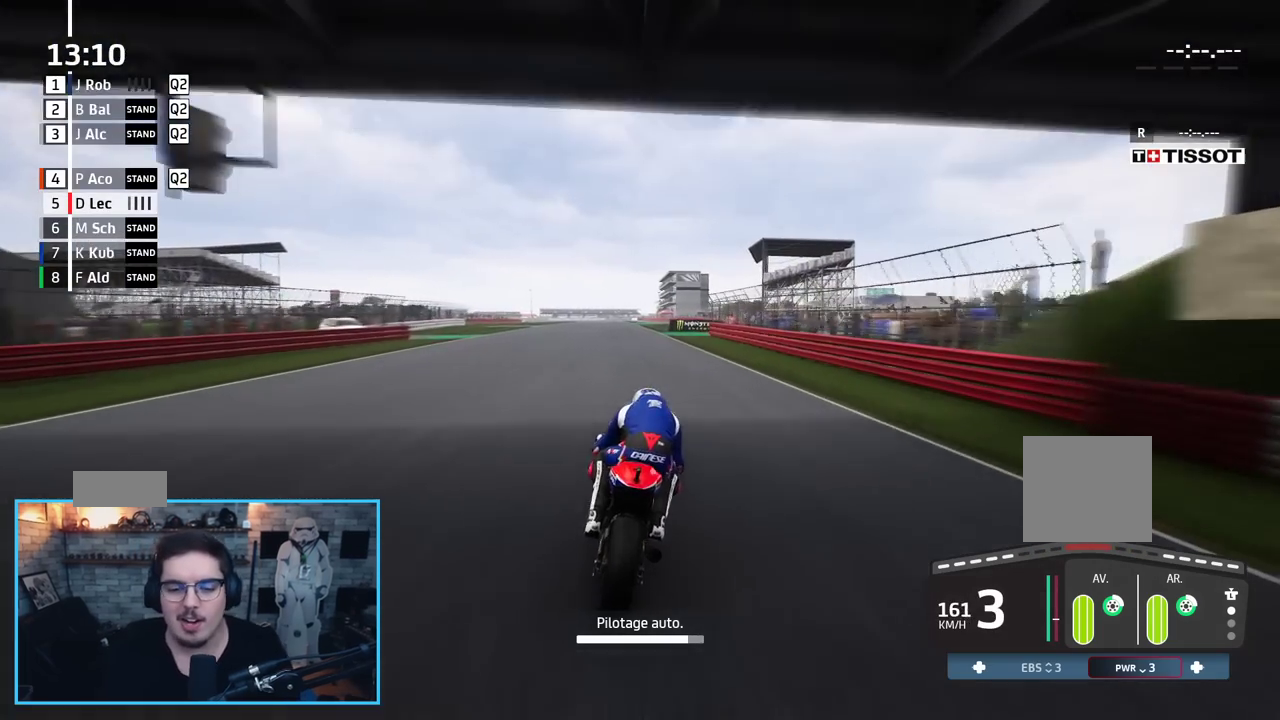
{"buttons": ["R2"], "left_stick": "center", "right_stick": "center", "events": [[150, "R2", "down"]]}
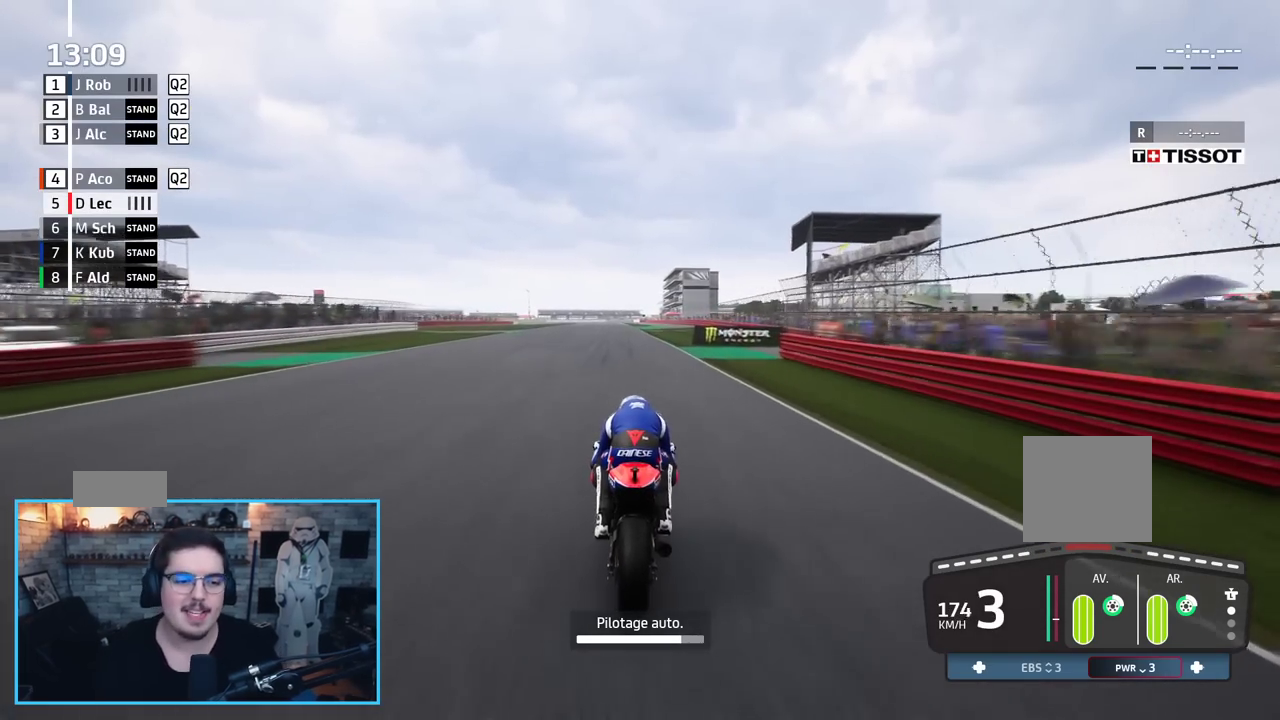
{"buttons": [], "left_stick": "center", "right_stick": "center", "events": [[33, "R2", "up"]]}
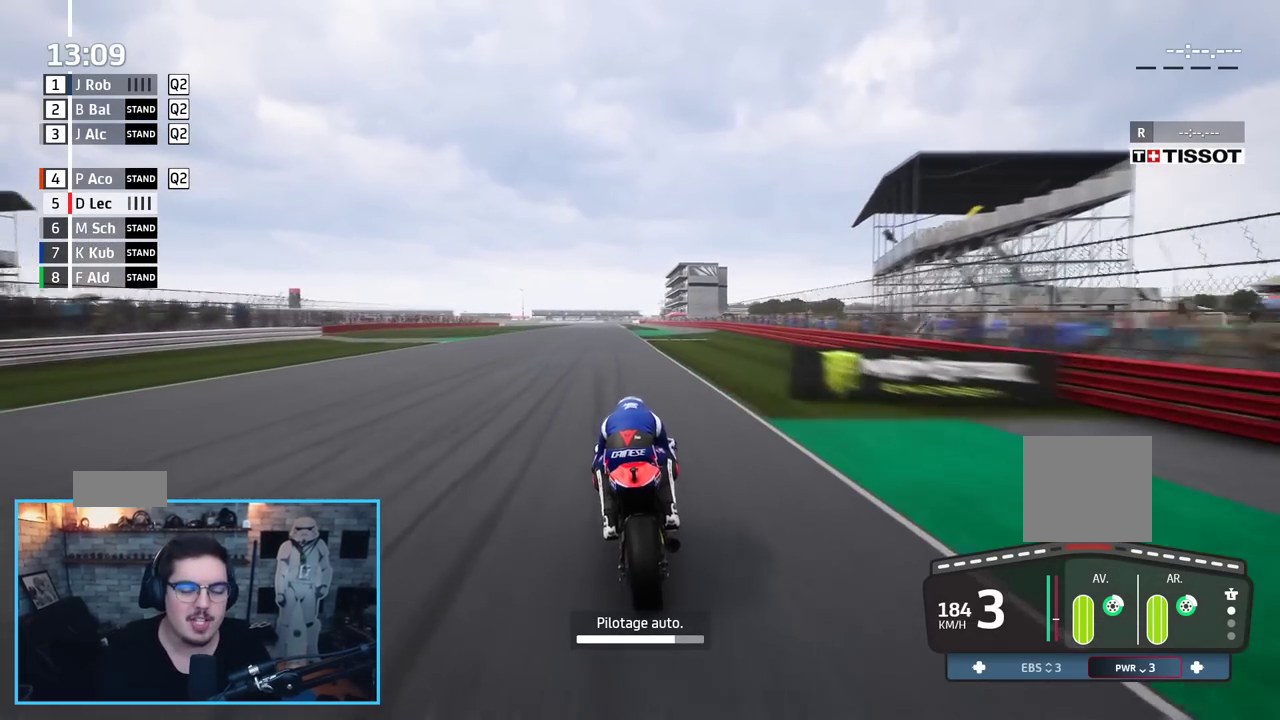
{"buttons": [], "left_stick": "center", "right_stick": "center", "events": []}
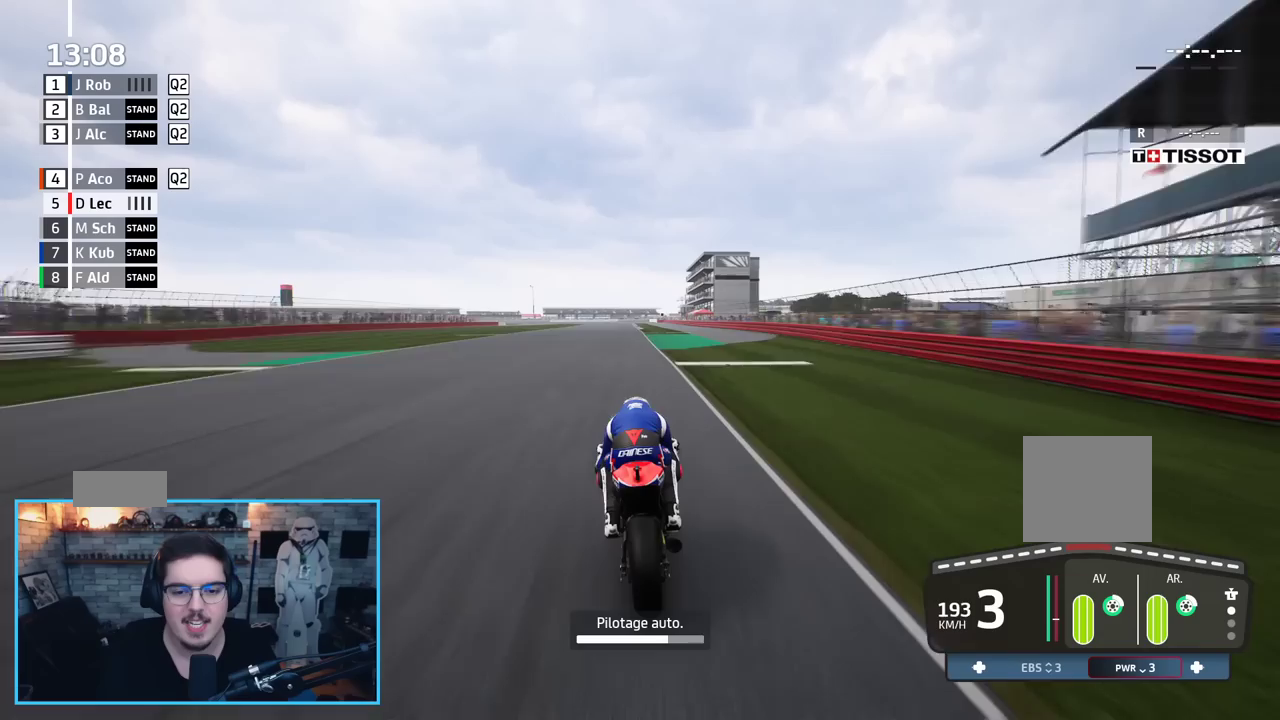
{"buttons": [], "left_stick": "center", "right_stick": "center", "events": []}
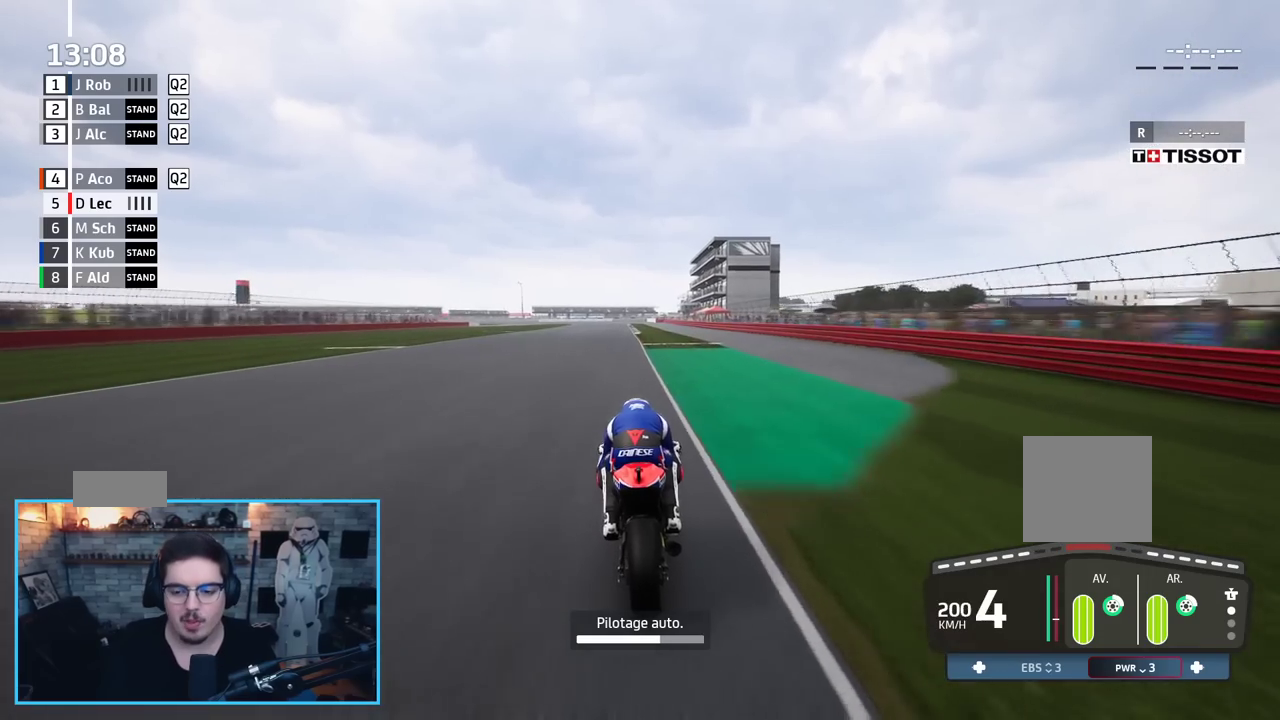
{"buttons": [], "left_stick": "center", "right_stick": "center", "events": []}
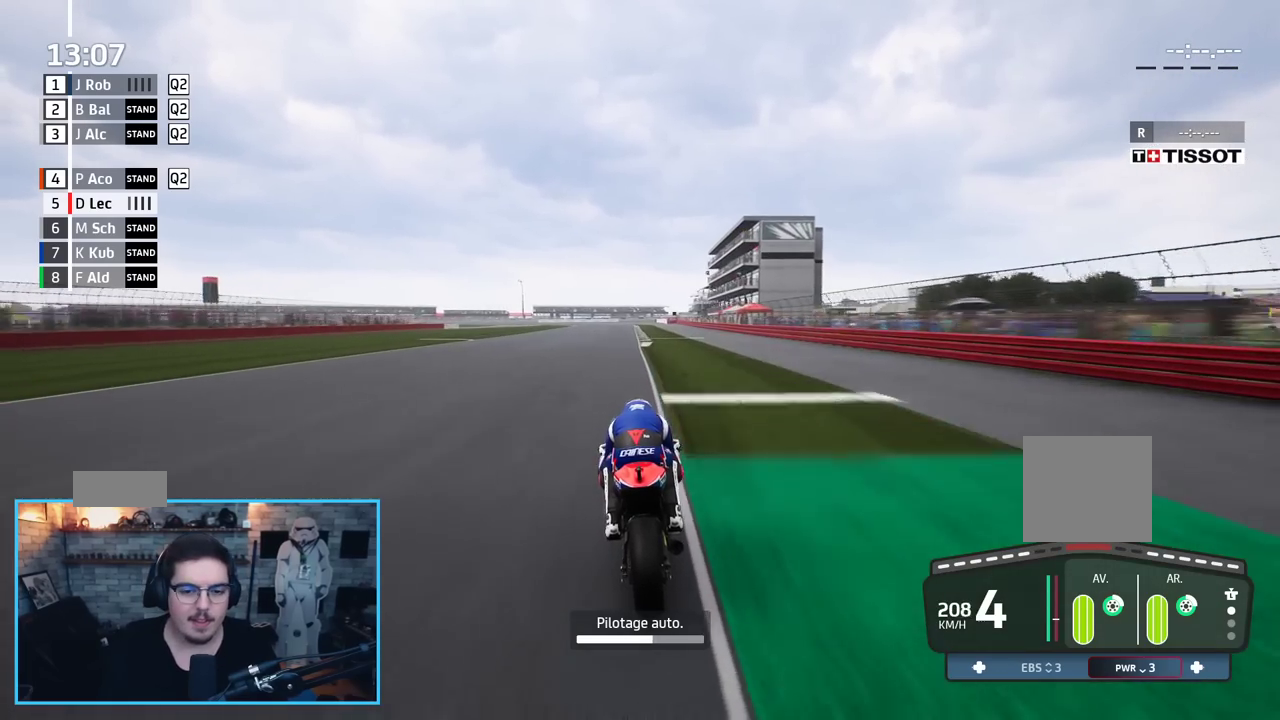
{"buttons": [], "left_stick": "center", "right_stick": "center", "events": []}
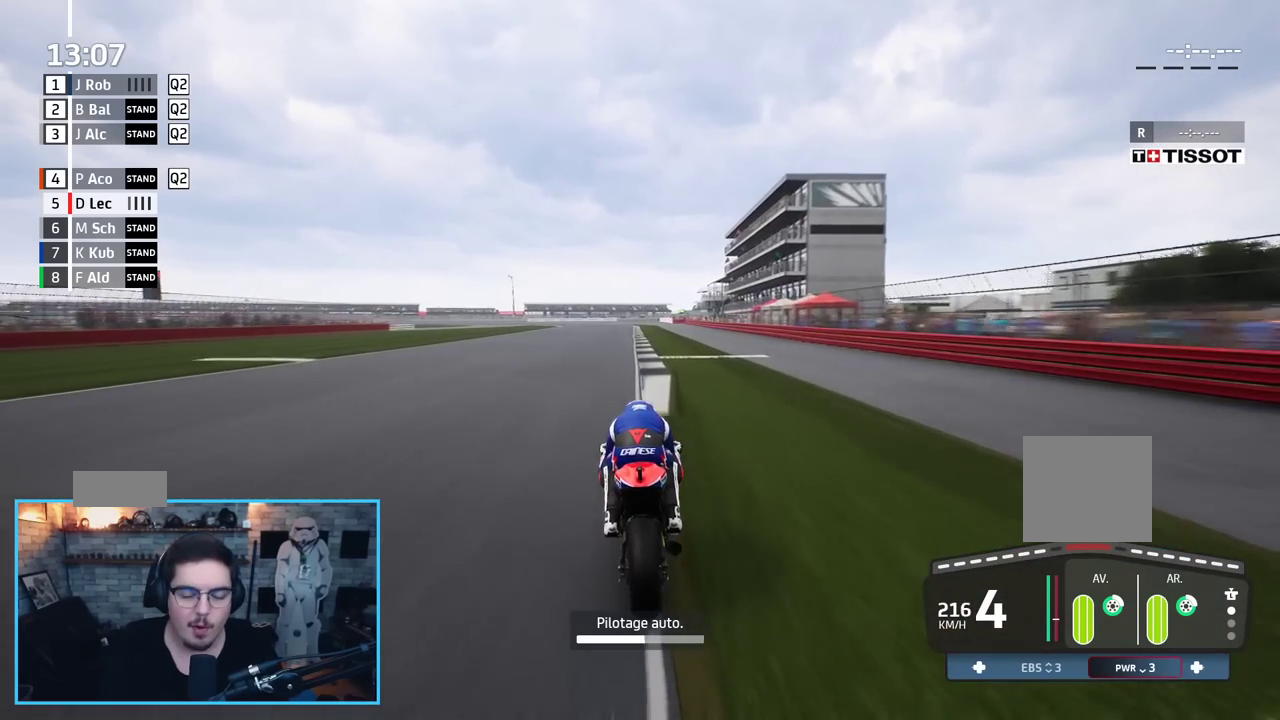
{"buttons": ["L2", "R2"], "left_stick": "up-left", "right_stick": "center", "events": [[200, "R2", "down"], [367, "left_stick", "up-left"], [467, "L2", "down"]]}
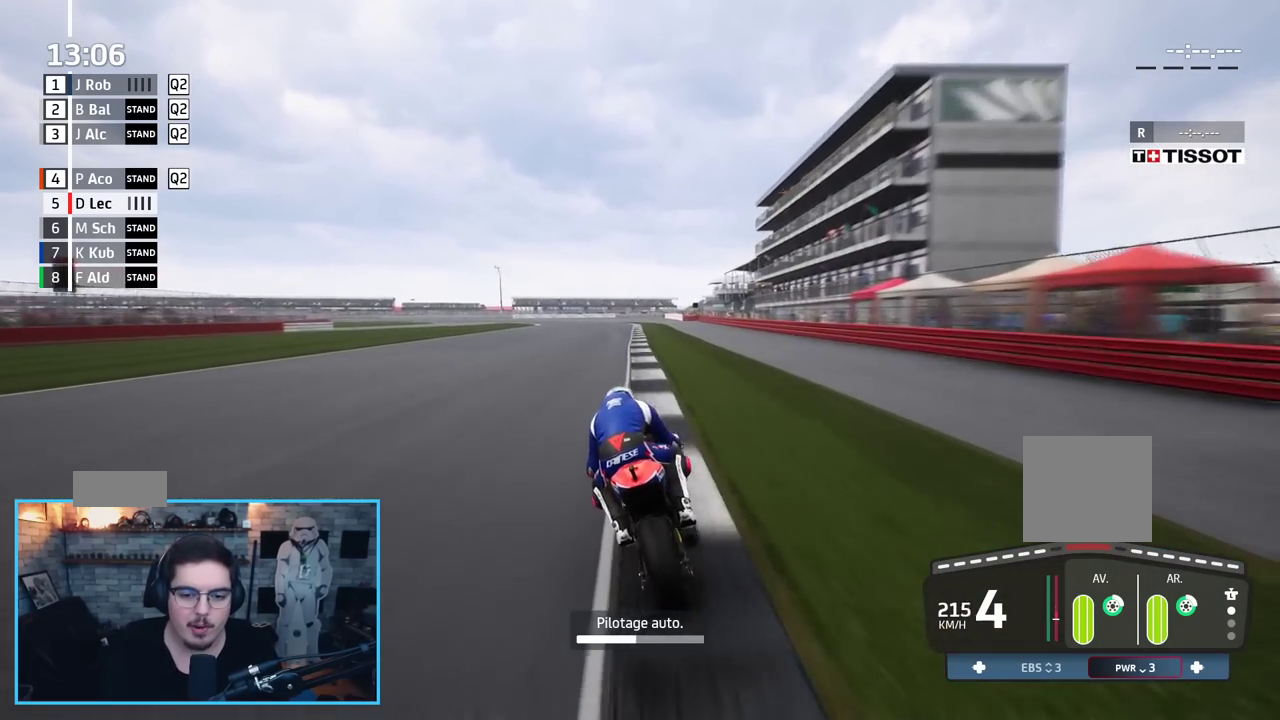
{"buttons": [], "left_stick": "center", "right_stick": "center", "events": [[183, "L2", "up"], [217, "left_stick", "center"], [267, "R2", "up"]]}
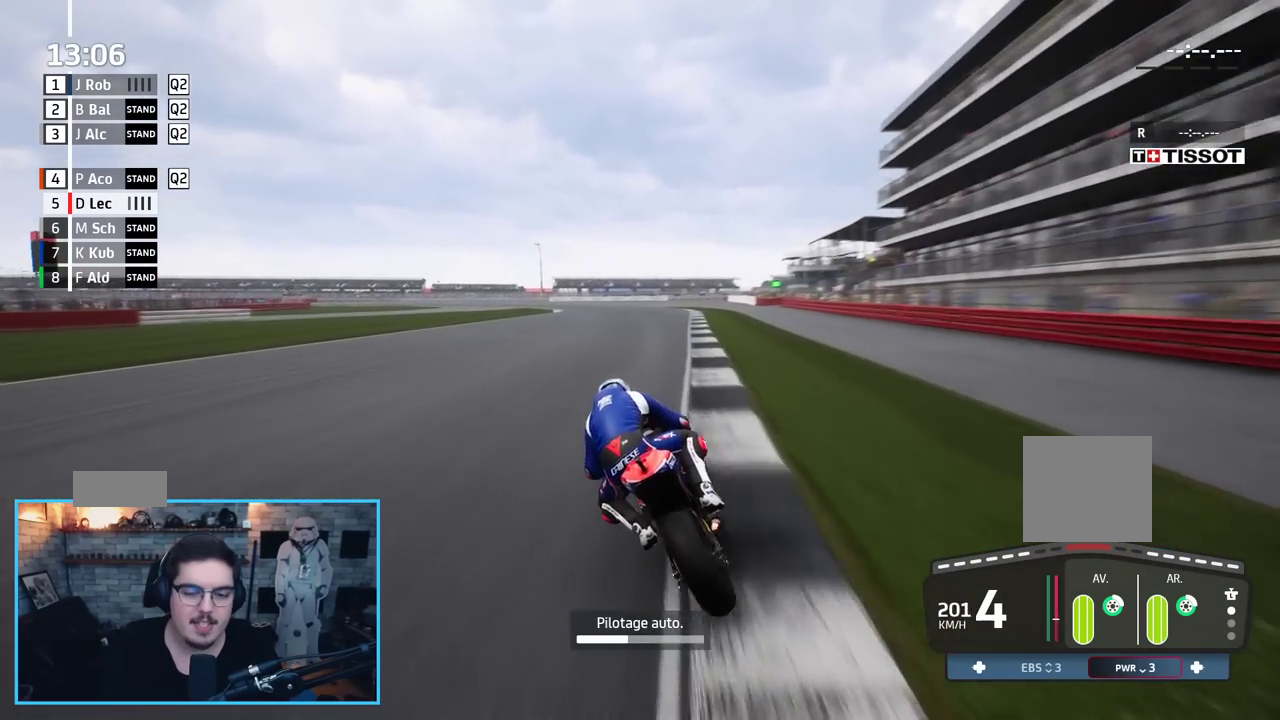
{"buttons": [], "left_stick": "center", "right_stick": "center", "events": []}
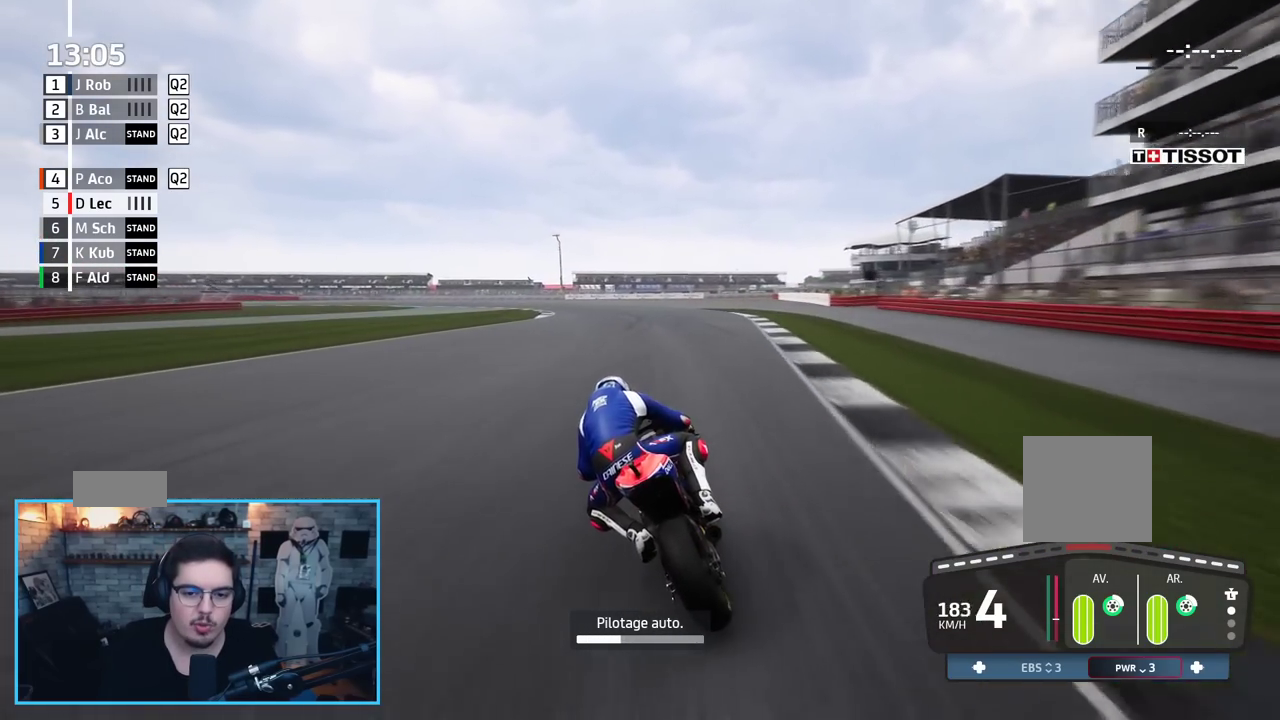
{"buttons": [], "left_stick": "center", "right_stick": "center", "events": []}
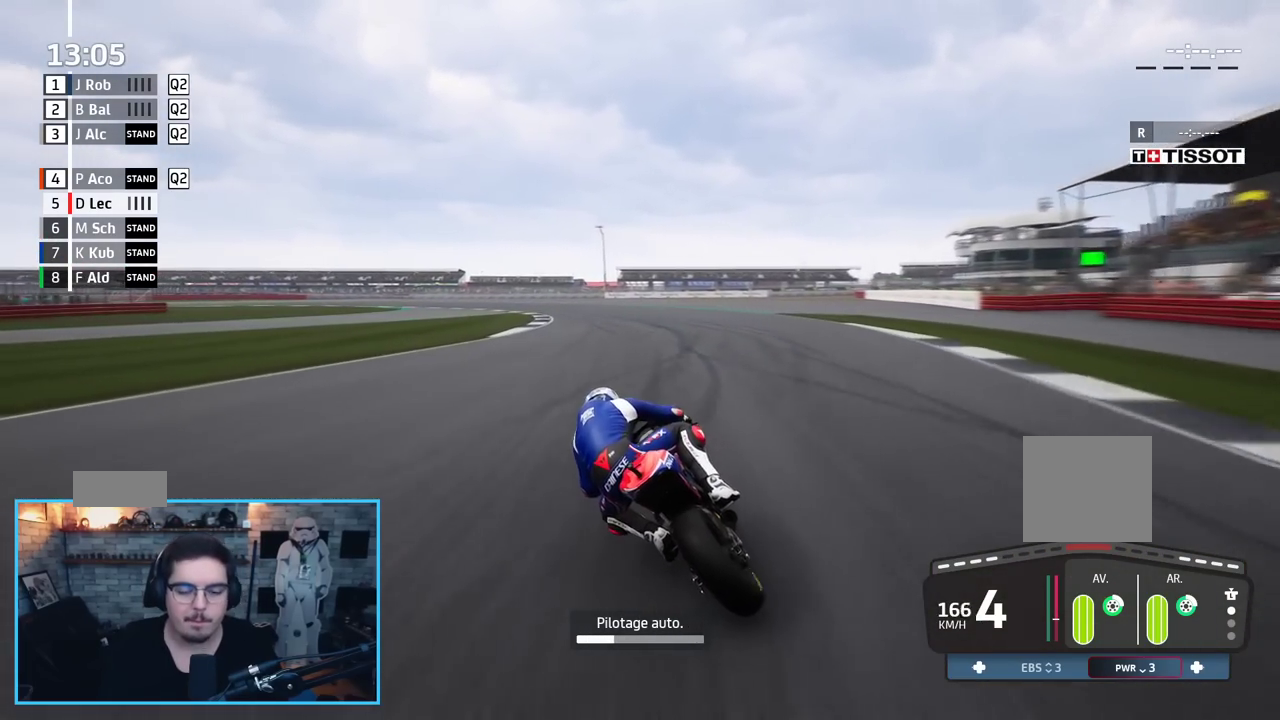
{"buttons": [], "left_stick": "center", "right_stick": "center", "events": []}
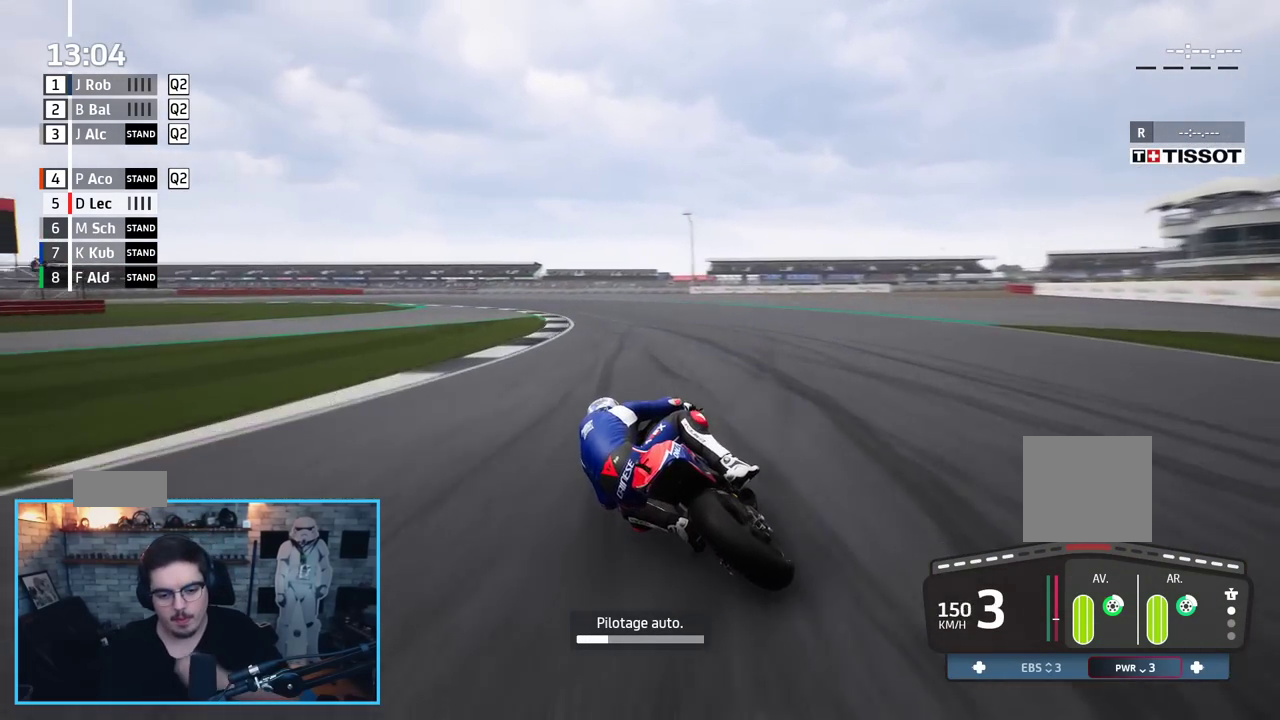
{"buttons": [], "left_stick": "center", "right_stick": "center", "events": []}
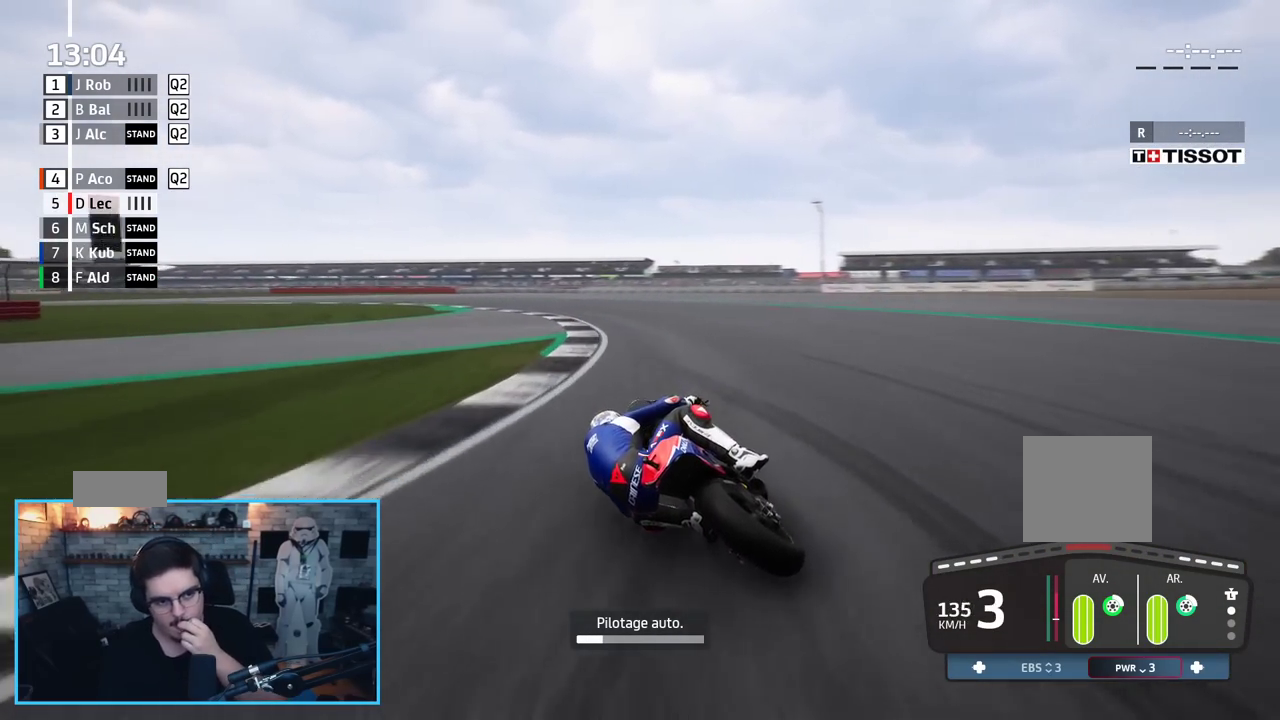
{"buttons": [], "left_stick": "center", "right_stick": "center", "events": []}
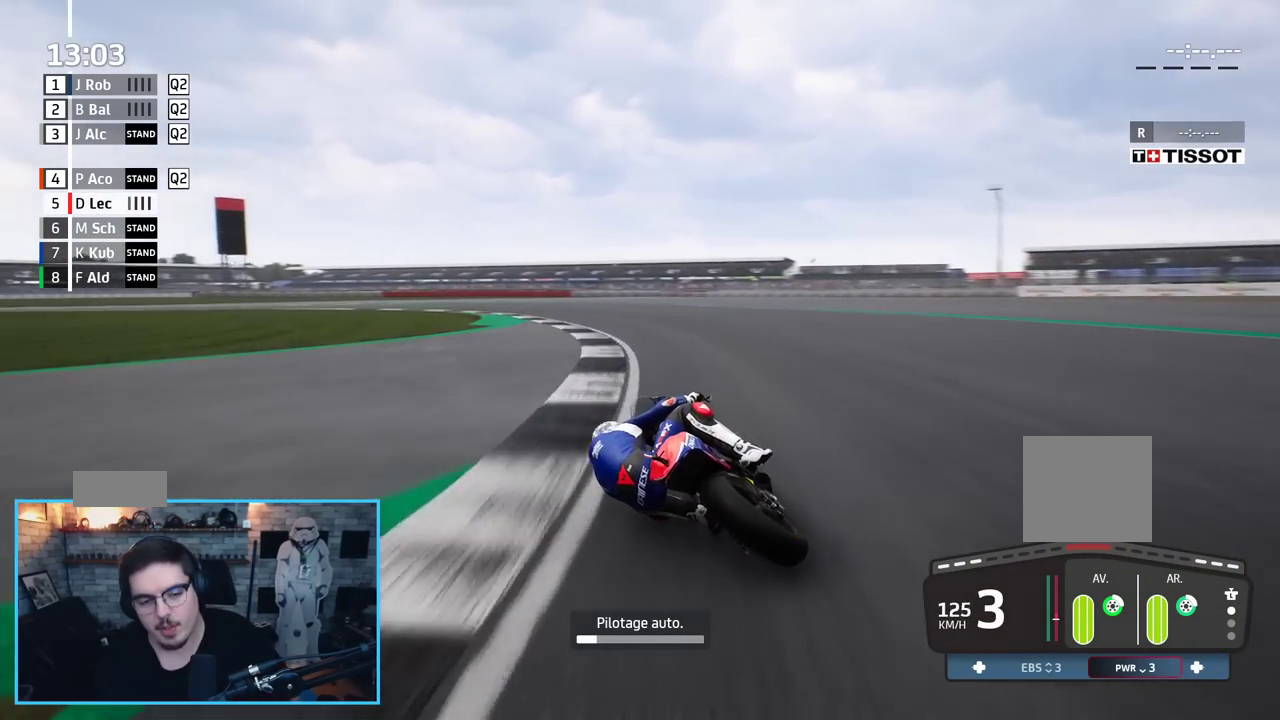
{"buttons": [], "left_stick": "center", "right_stick": "center", "events": []}
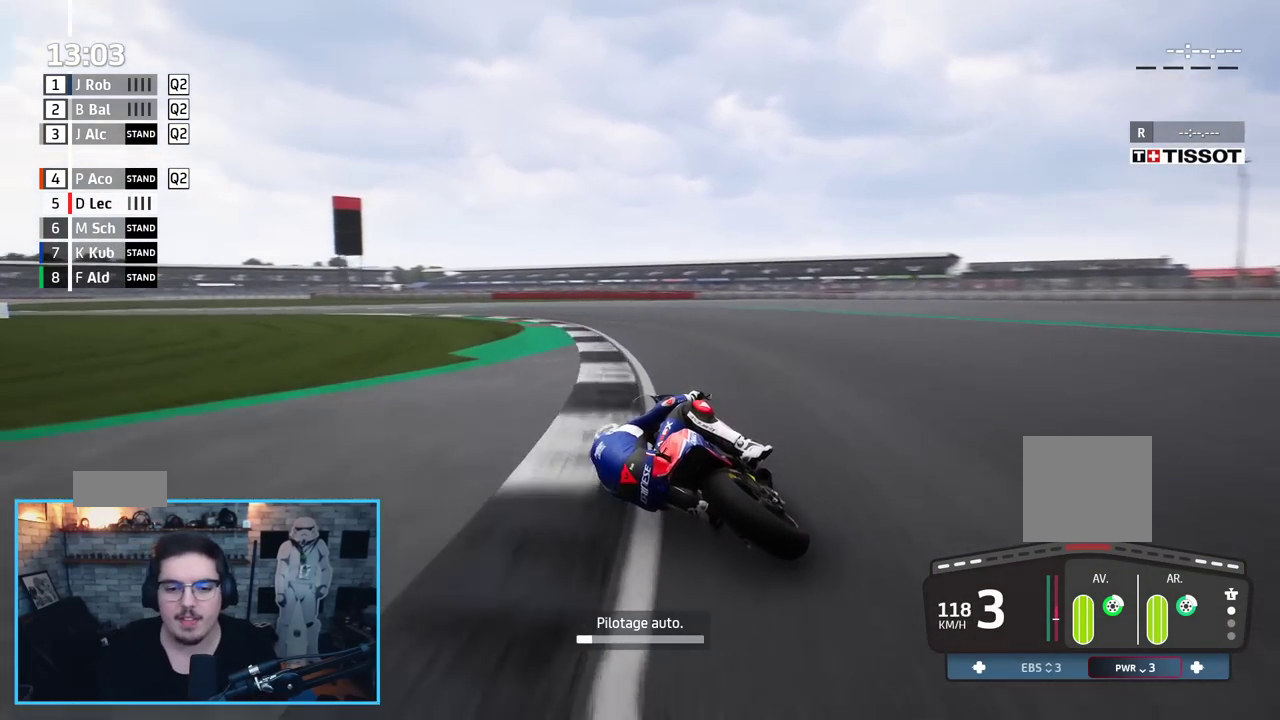
{"buttons": [], "left_stick": "center", "right_stick": "center", "events": []}
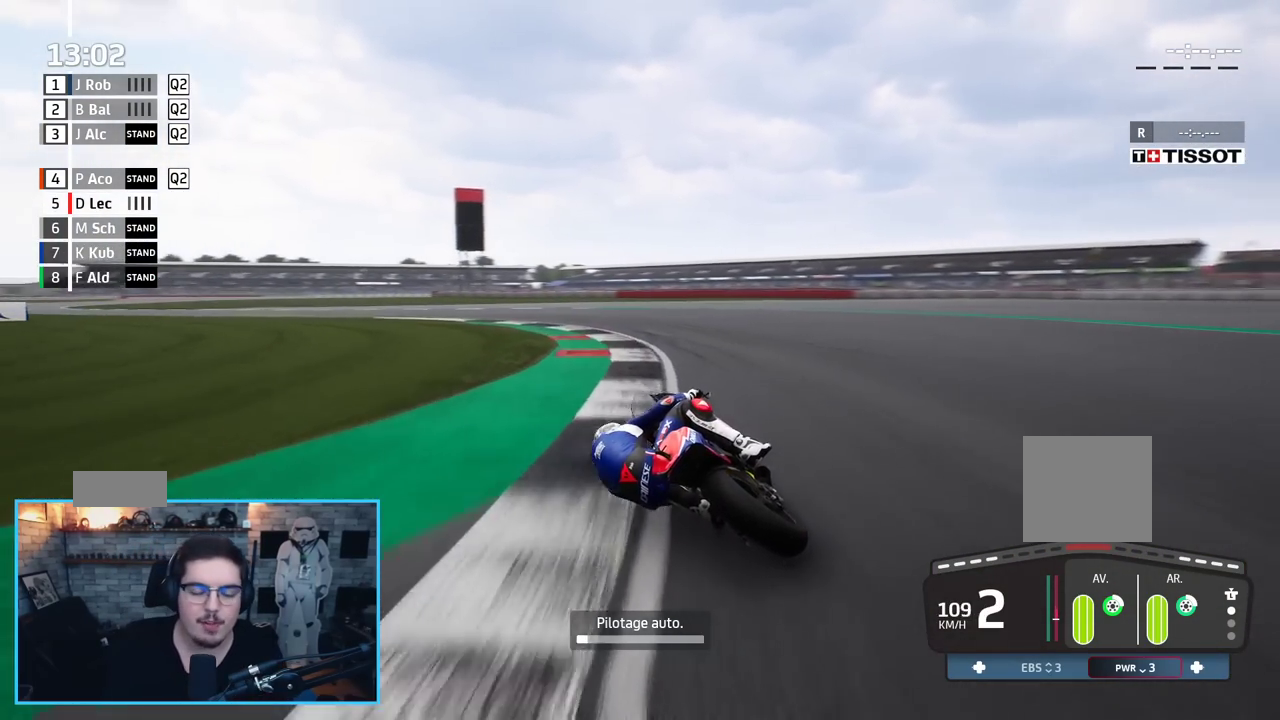
{"buttons": [], "left_stick": "center", "right_stick": "center", "events": []}
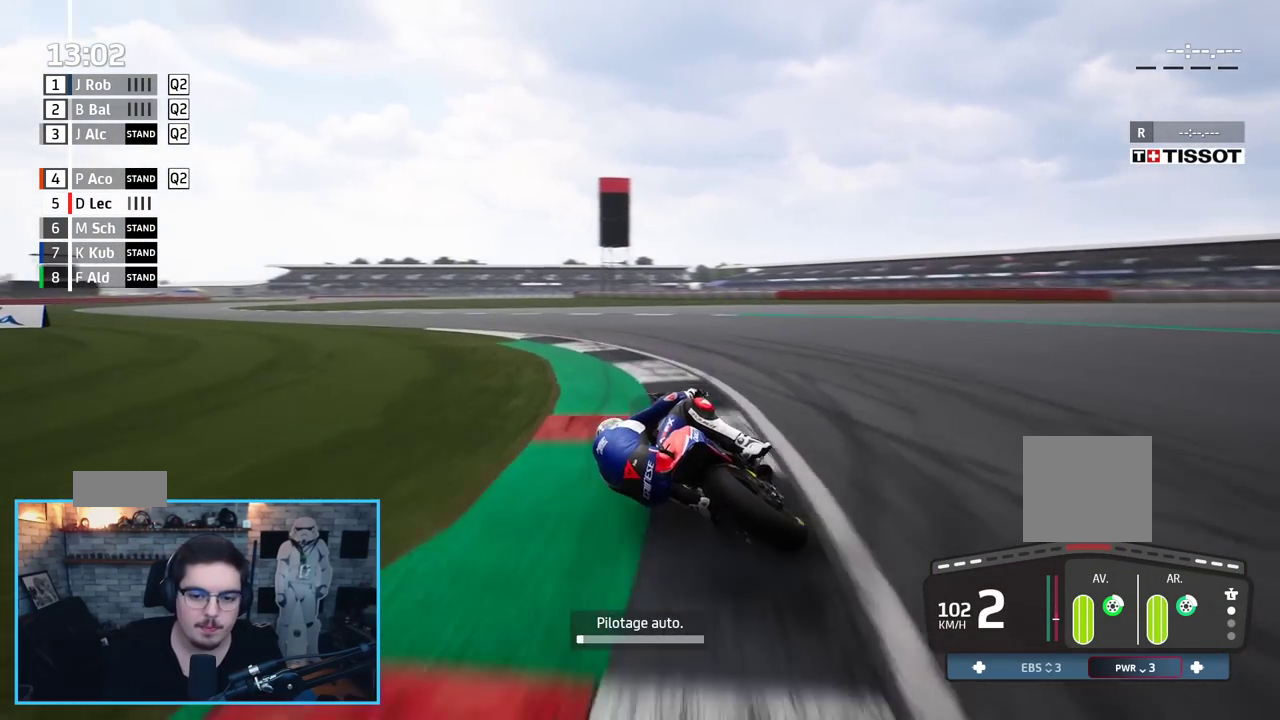
{"buttons": [], "left_stick": "left", "right_stick": "center", "events": [[233, "left_stick", "left"]]}
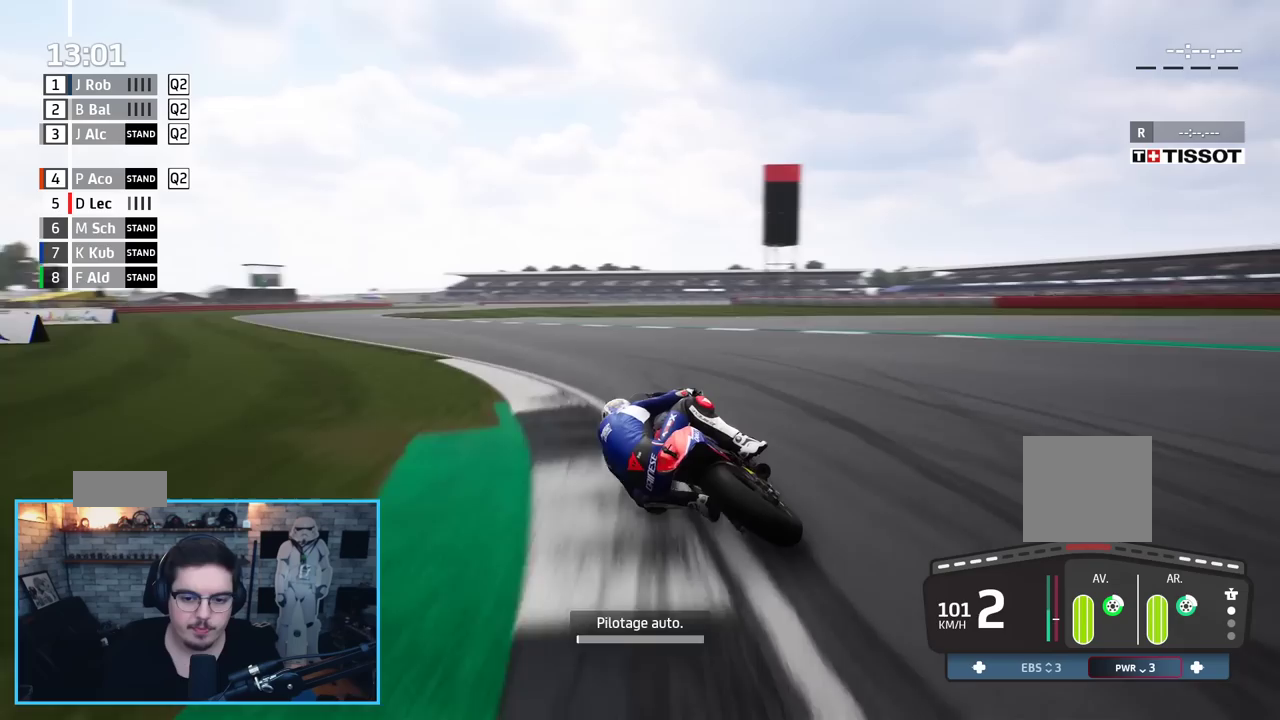
{"buttons": [], "left_stick": "up-left", "right_stick": "center", "events": [[67, "left_stick", "center"], [83, "R2", "down"], [267, "R2", "up"], [300, "left_stick", "up-left"], [350, "L2", "down"], [483, "L2", "up"]]}
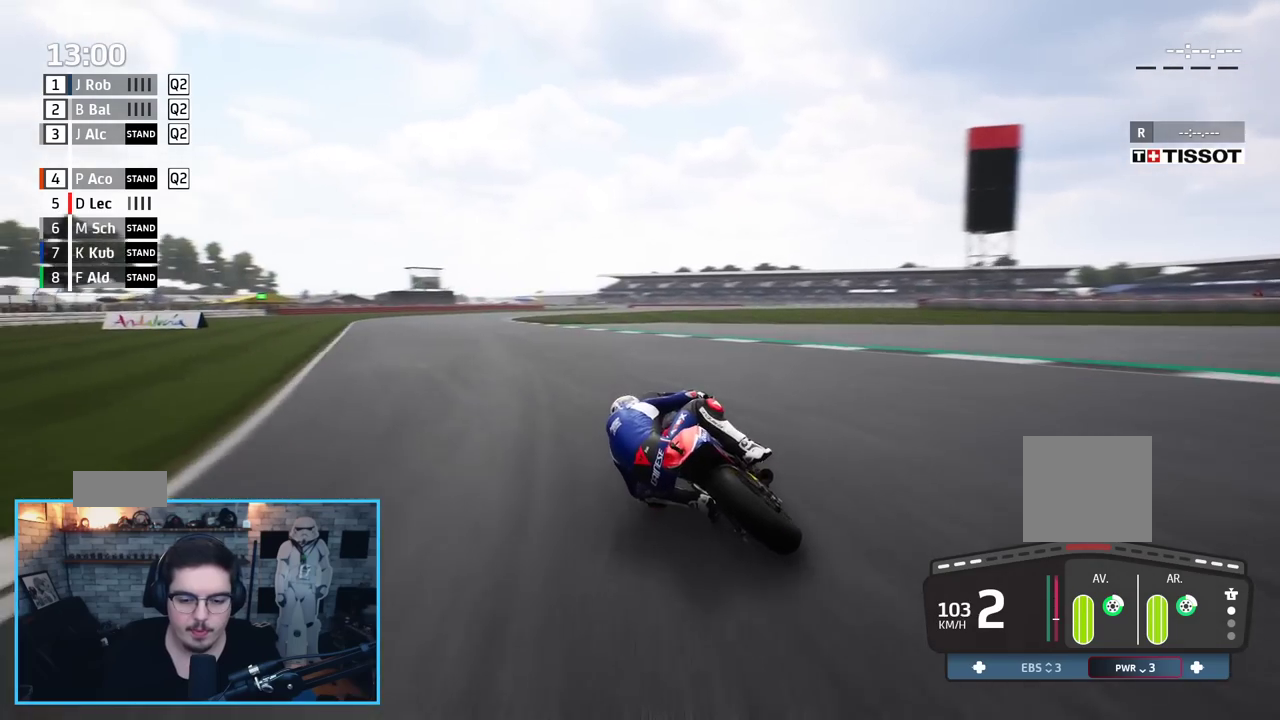
{"buttons": [], "left_stick": "up-left", "right_stick": "center", "events": [[100, "R2", "down"], [417, "R2", "up"]]}
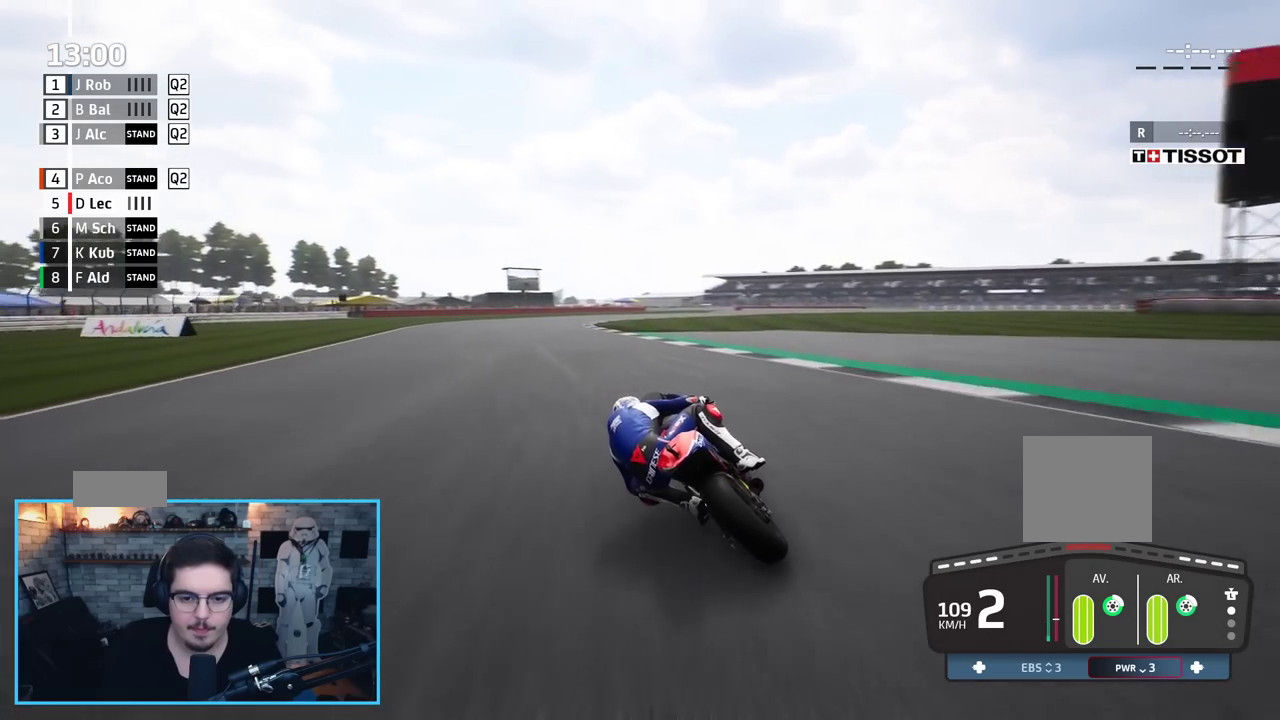
{"buttons": ["R2"], "left_stick": "up", "right_stick": "center", "events": [[17, "R2", "down"], [350, "left_stick", "up"]]}
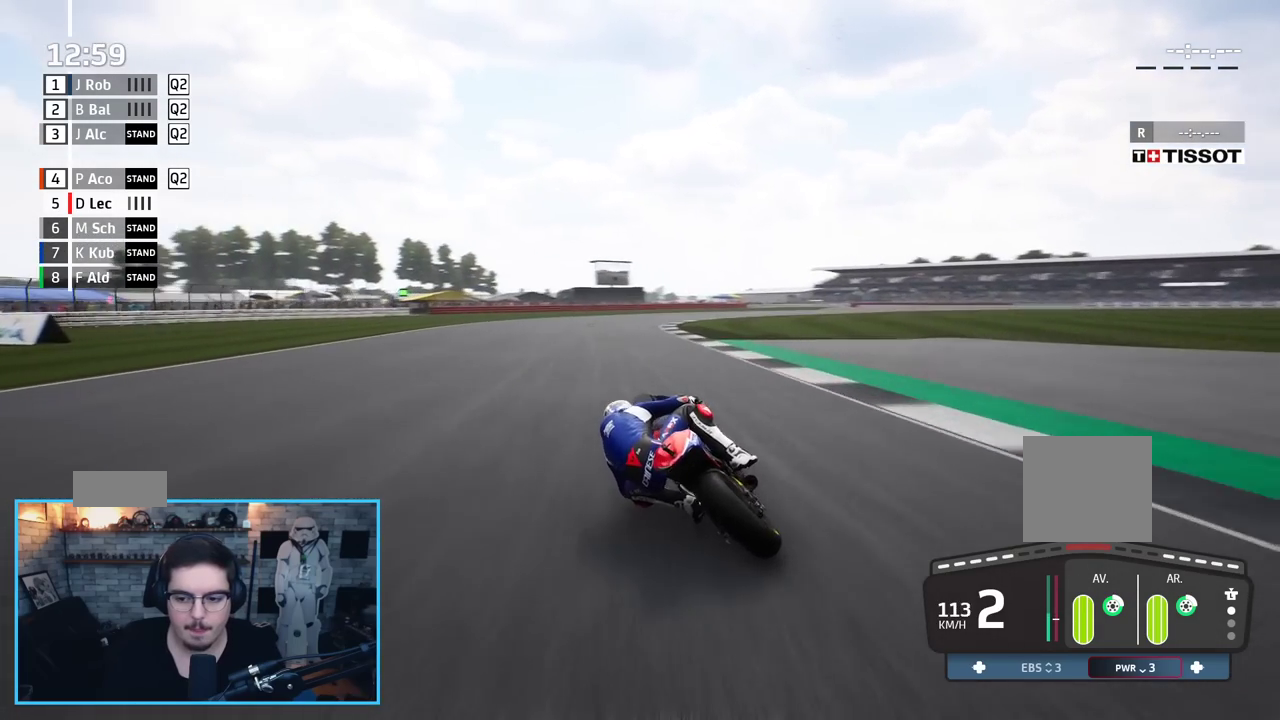
{"buttons": [], "left_stick": "right", "right_stick": "center", "events": [[183, "left_stick", "up-right"], [467, "left_stick", "right"], [500, "R2", "up"]]}
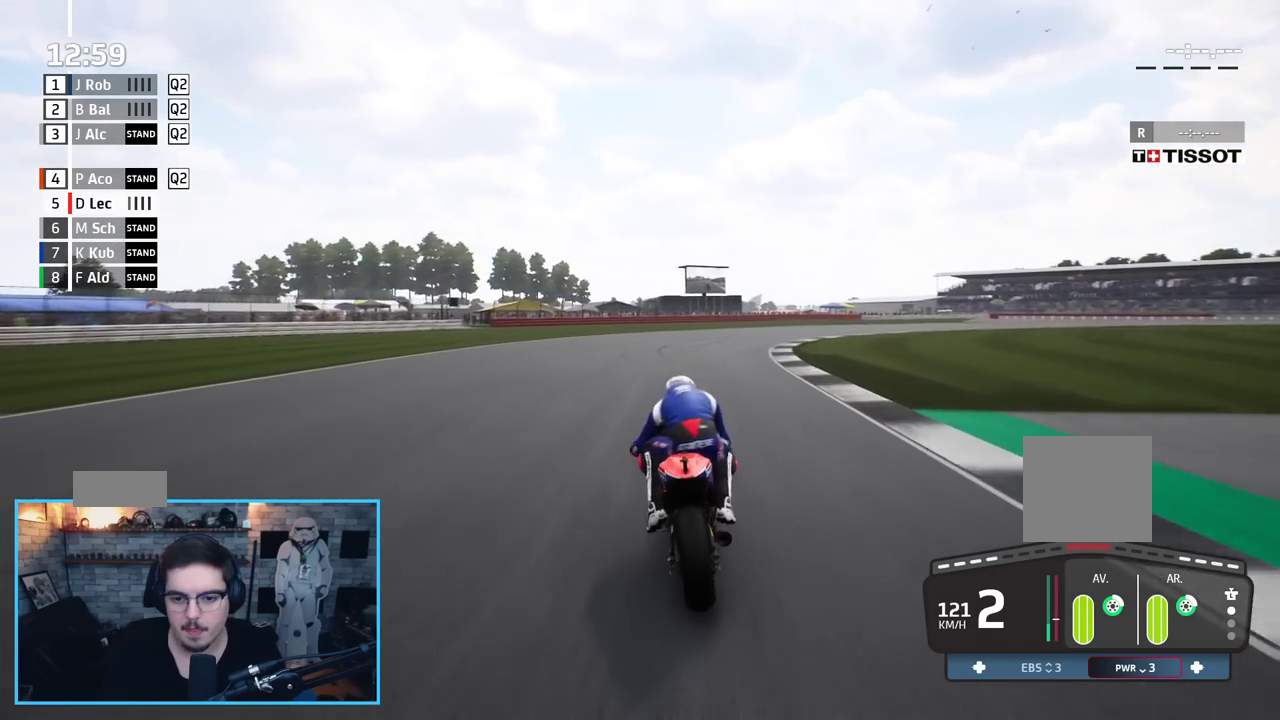
{"buttons": ["L2"], "left_stick": "right", "right_stick": "center", "events": [[167, "L2", "down"]]}
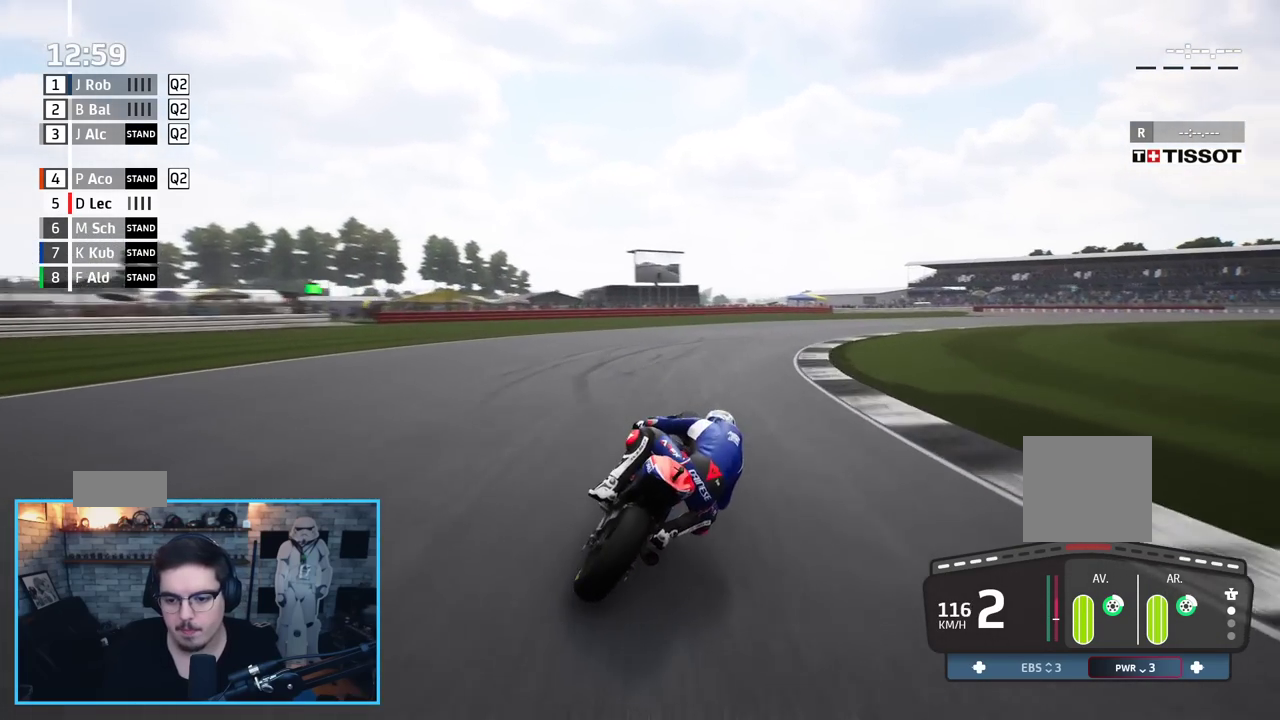
{"buttons": ["L2"], "left_stick": "right", "right_stick": "center", "events": []}